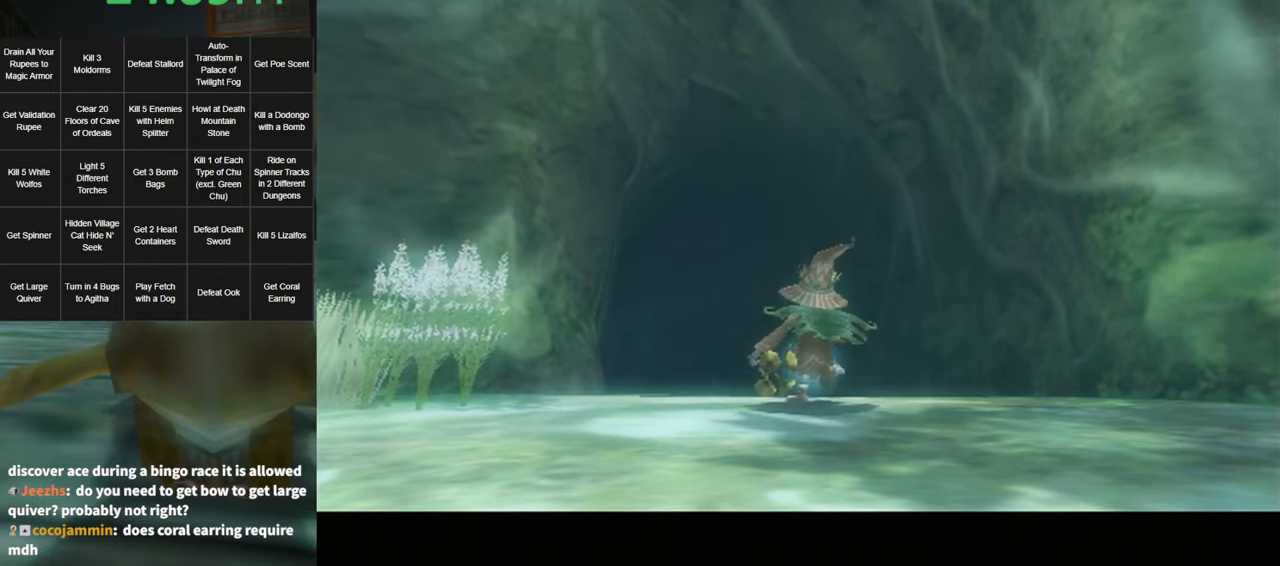
Gameplay with a controller (Nintendo layout); each line is a JSON object with the inputs held at the frame after it. "events" lists button and stick changes between this image and that frame as [ms after this image, input, new state], when the widget could be followed in between. Not read: L3 R3.
{"buttons": [], "left_stick": "up", "right_stick": "center", "events": [[234, "left_stick", "up"]]}
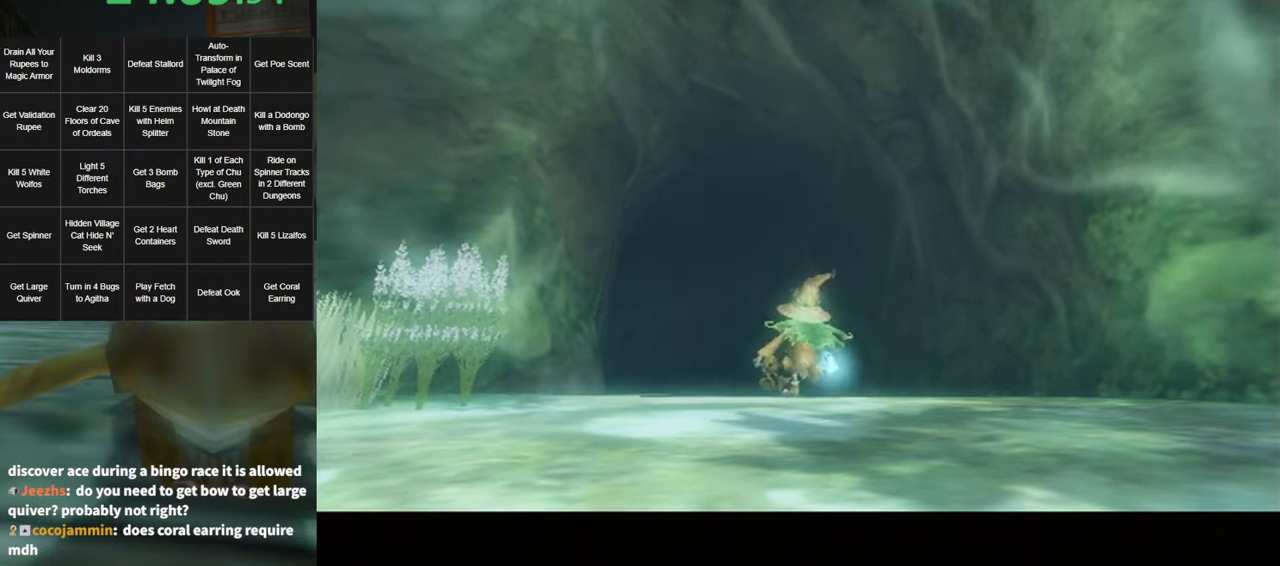
{"buttons": [], "left_stick": "up", "right_stick": "center", "events": []}
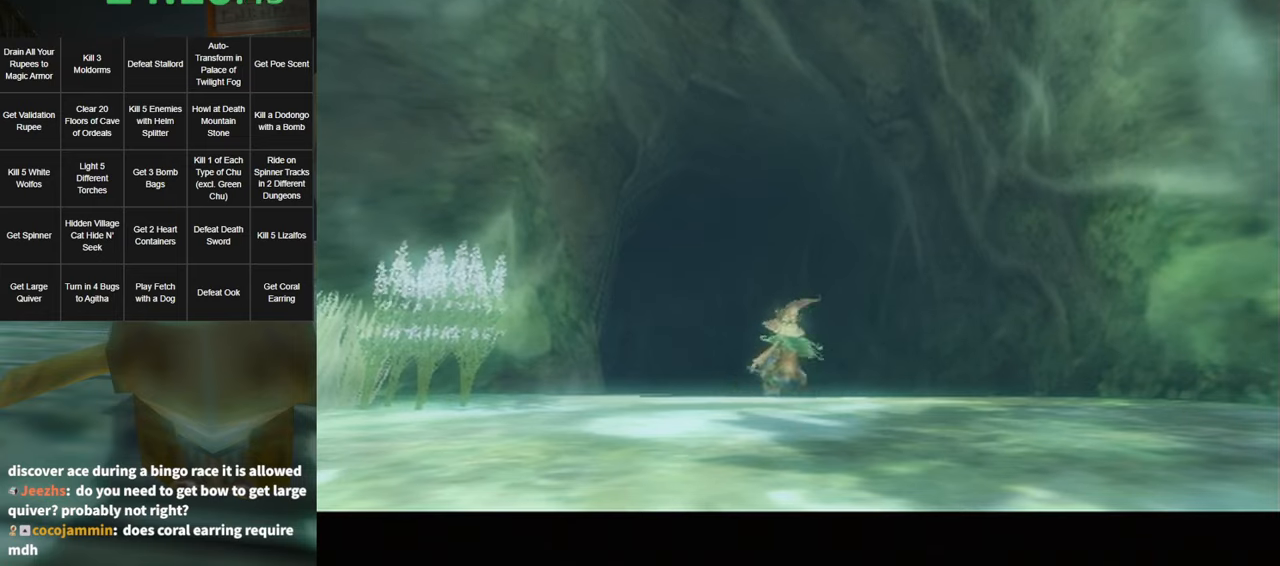
{"buttons": [], "left_stick": "up", "right_stick": "center", "events": []}
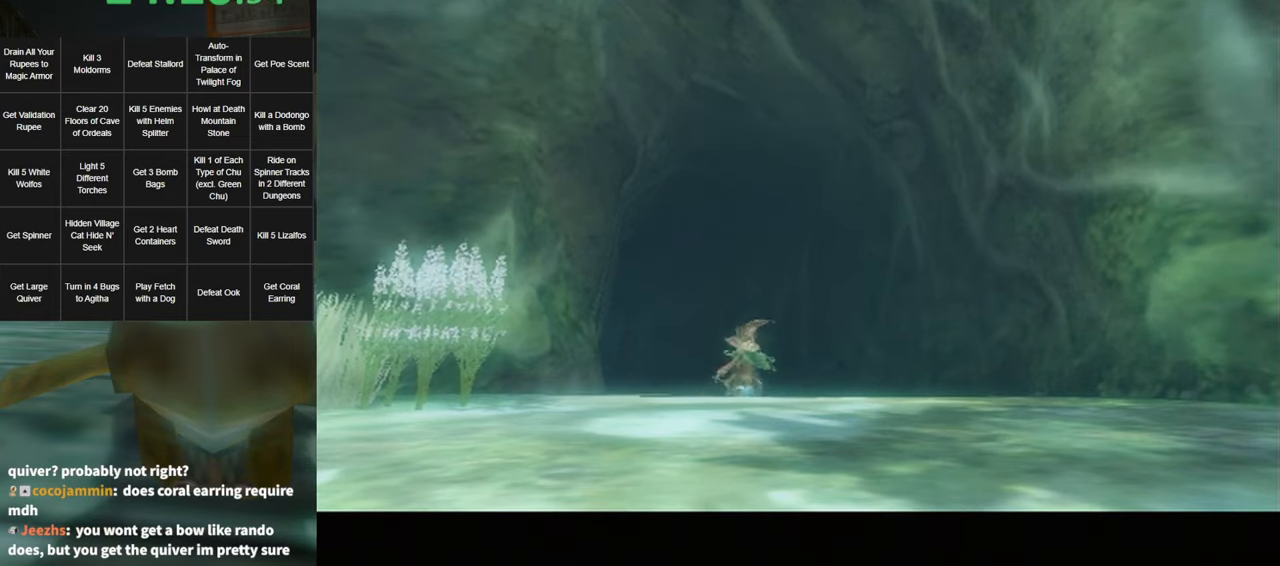
{"buttons": [], "left_stick": "up", "right_stick": "center", "events": []}
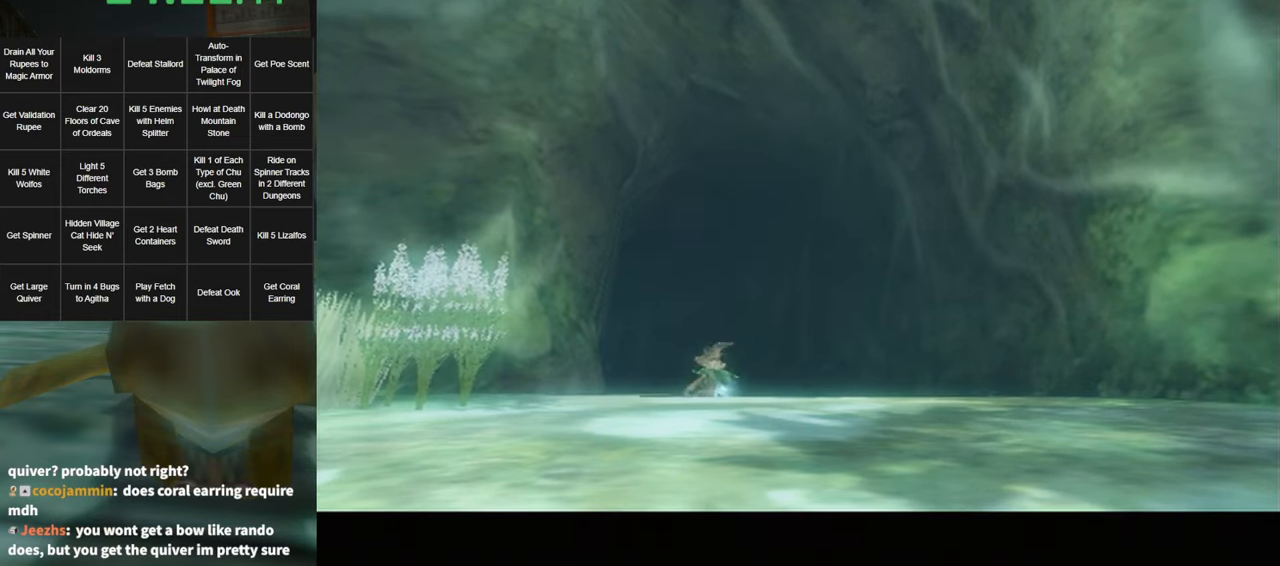
{"buttons": [], "left_stick": "up", "right_stick": "center", "events": [[266, "A", "down"], [333, "A", "up"], [433, "A", "down"], [483, "A", "up"]]}
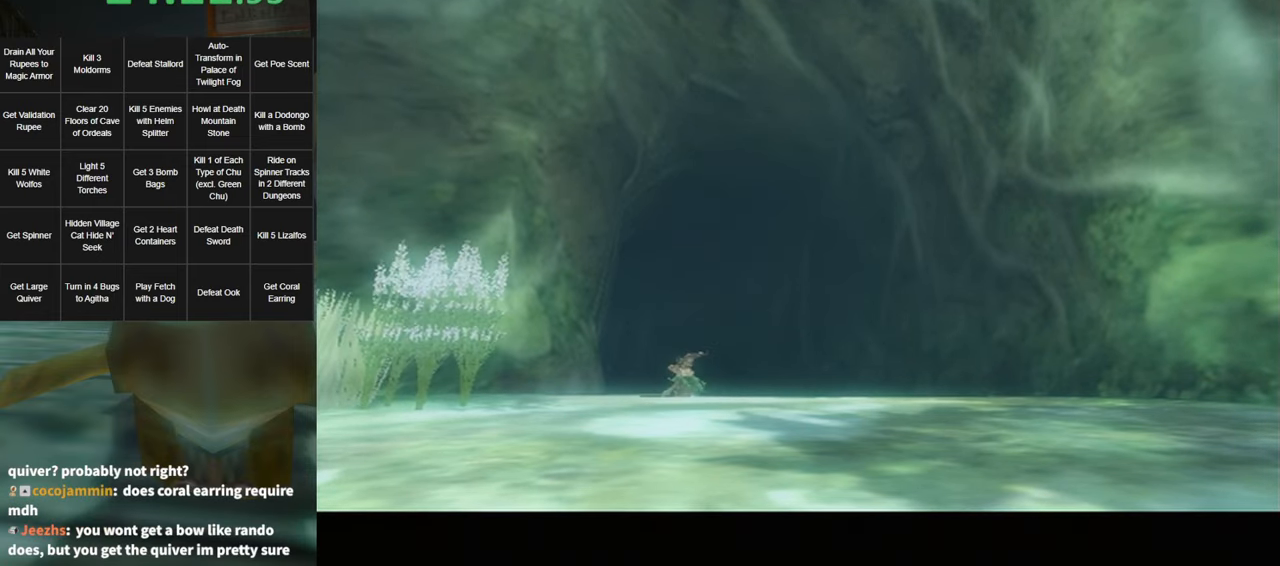
{"buttons": [], "left_stick": "up", "right_stick": "center", "events": [[83, "A", "down"], [133, "A", "up"], [233, "A", "down"], [300, "A", "up"], [383, "A", "down"], [450, "A", "up"]]}
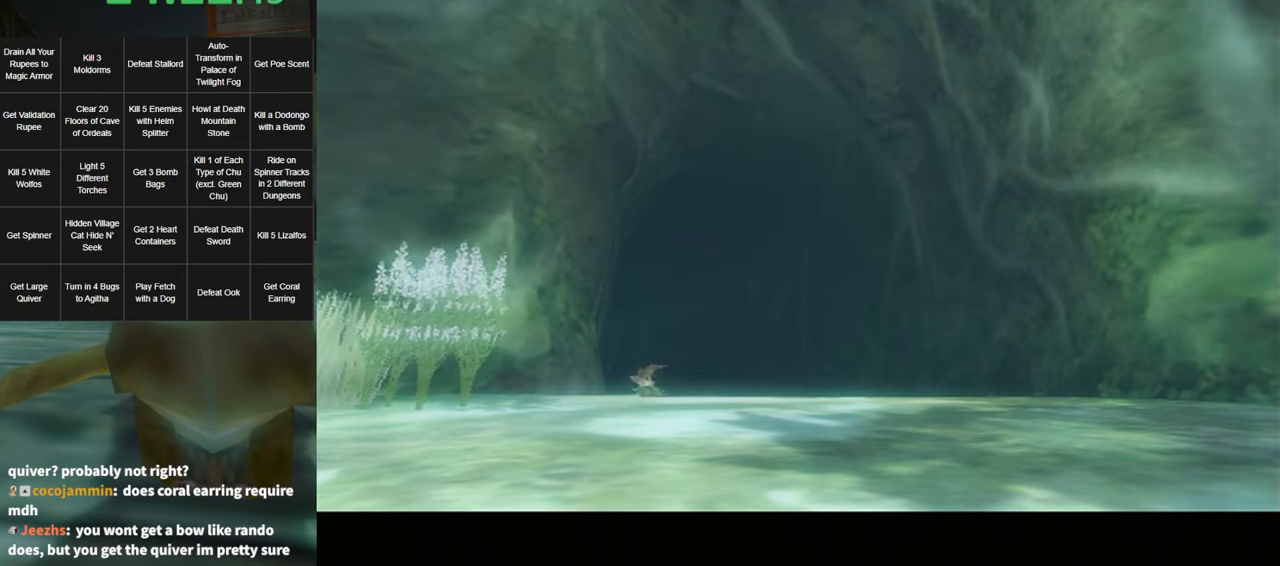
{"buttons": [], "left_stick": "up", "right_stick": "center", "events": [[50, "A", "down"], [133, "A", "up"], [200, "A", "down"], [266, "A", "up"], [333, "A", "down"], [450, "A", "up"]]}
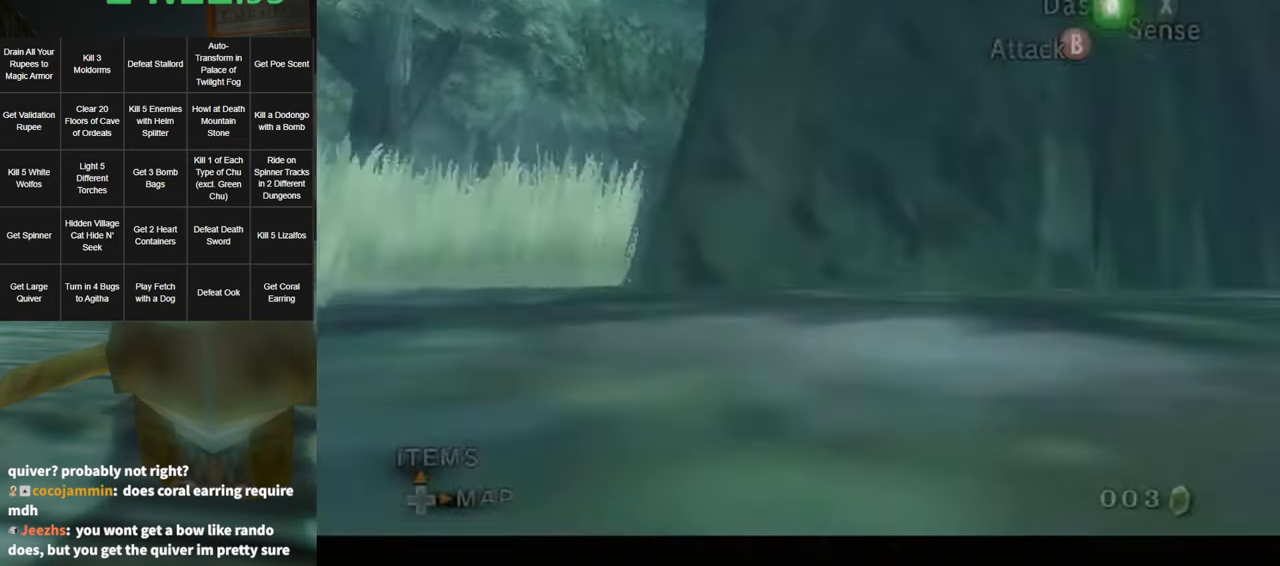
{"buttons": [], "left_stick": "up-left", "right_stick": "center", "events": [[16, "A", "down"], [83, "A", "up"], [183, "A", "down"], [233, "A", "up"], [300, "left_stick", "up-left"]]}
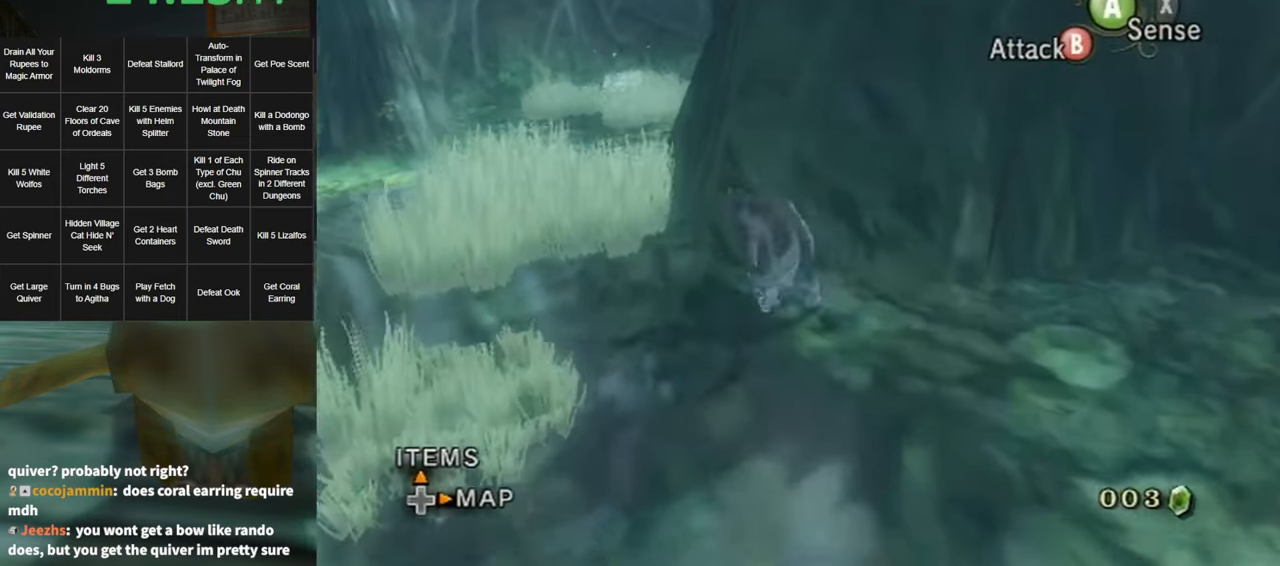
{"buttons": [], "left_stick": "up-right", "right_stick": "center", "events": [[233, "left_stick", "up"], [483, "left_stick", "up-right"]]}
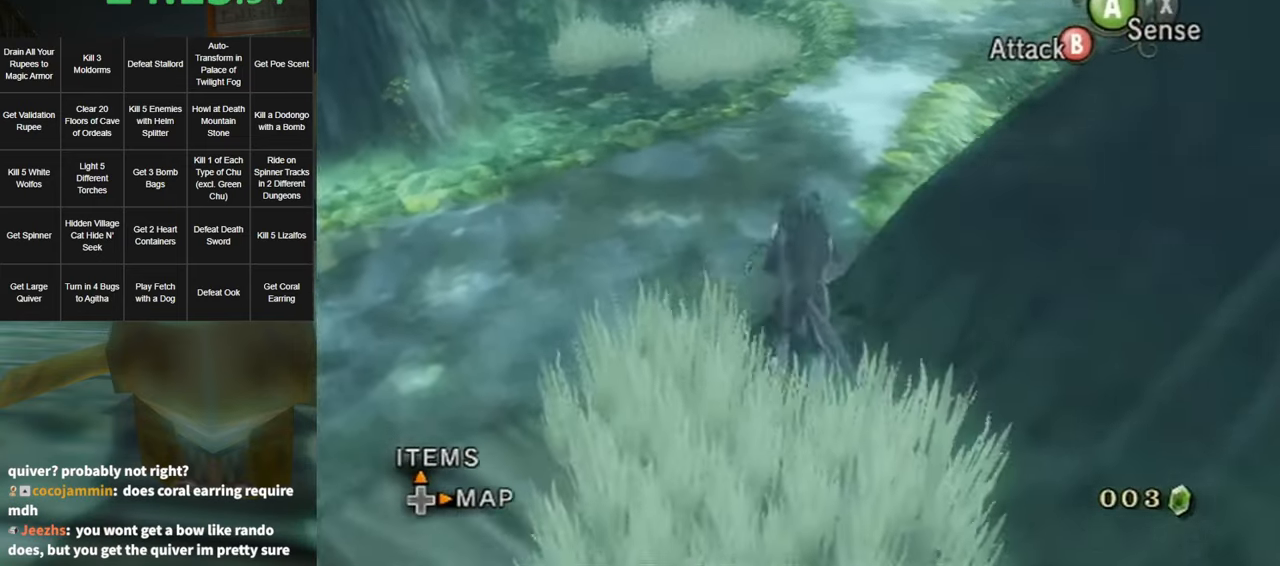
{"buttons": [], "left_stick": "up-right", "right_stick": "center", "events": [[166, "left_stick", "up"], [433, "left_stick", "up-right"]]}
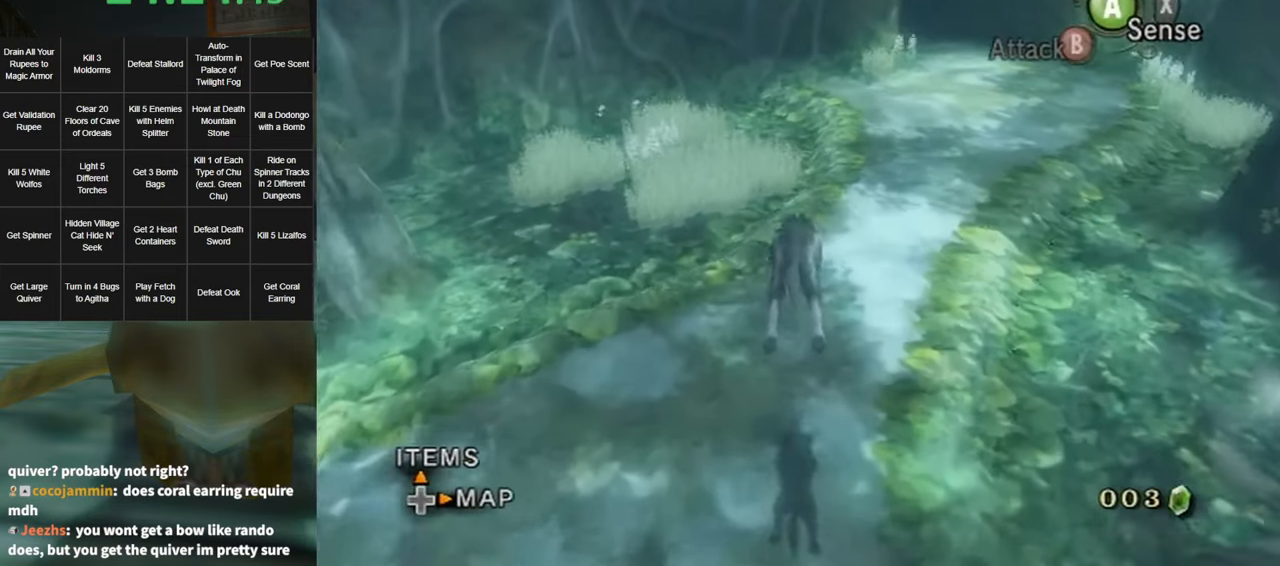
{"buttons": ["A"], "left_stick": "up-right", "right_stick": "center", "events": [[200, "A", "down"], [233, "A", "up"], [333, "A", "down"], [383, "A", "up"], [450, "A", "down"]]}
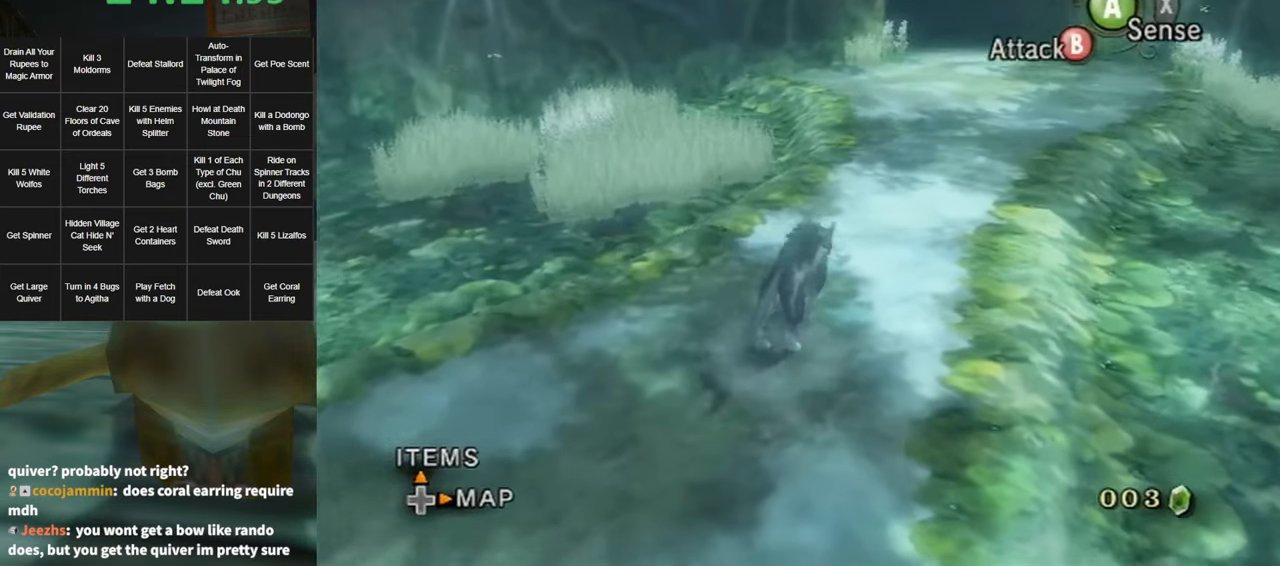
{"buttons": [], "left_stick": "up", "right_stick": "center", "events": [[16, "A", "up"], [83, "A", "down"], [150, "A", "up"], [200, "left_stick", "up"], [233, "A", "down"], [300, "A", "up"]]}
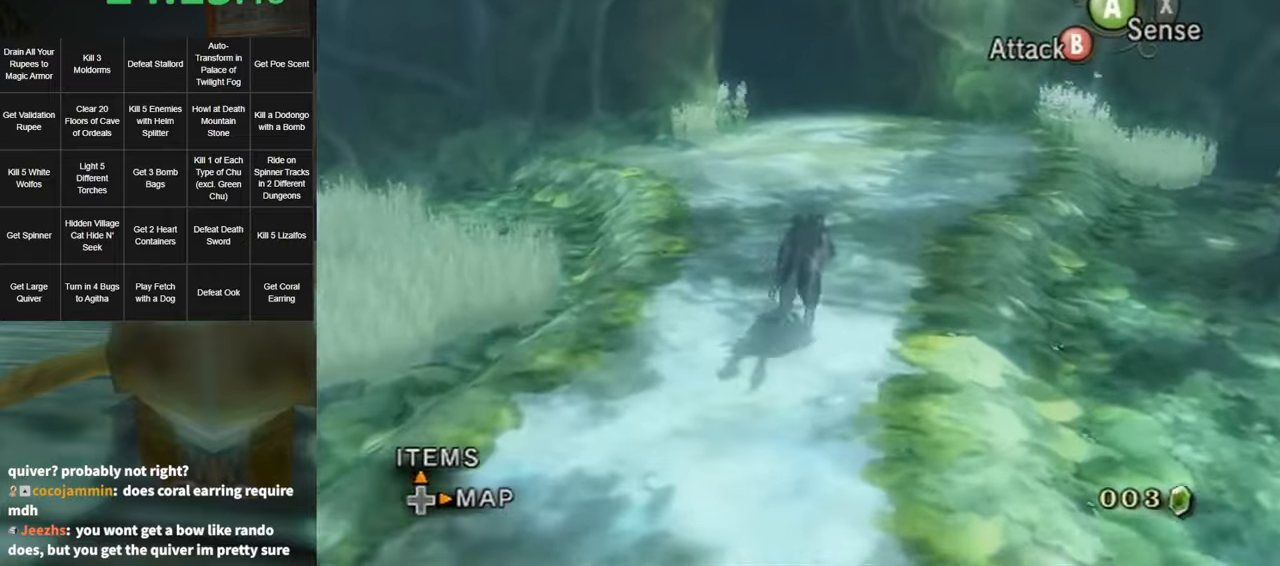
{"buttons": [], "left_stick": "up", "right_stick": "center", "events": []}
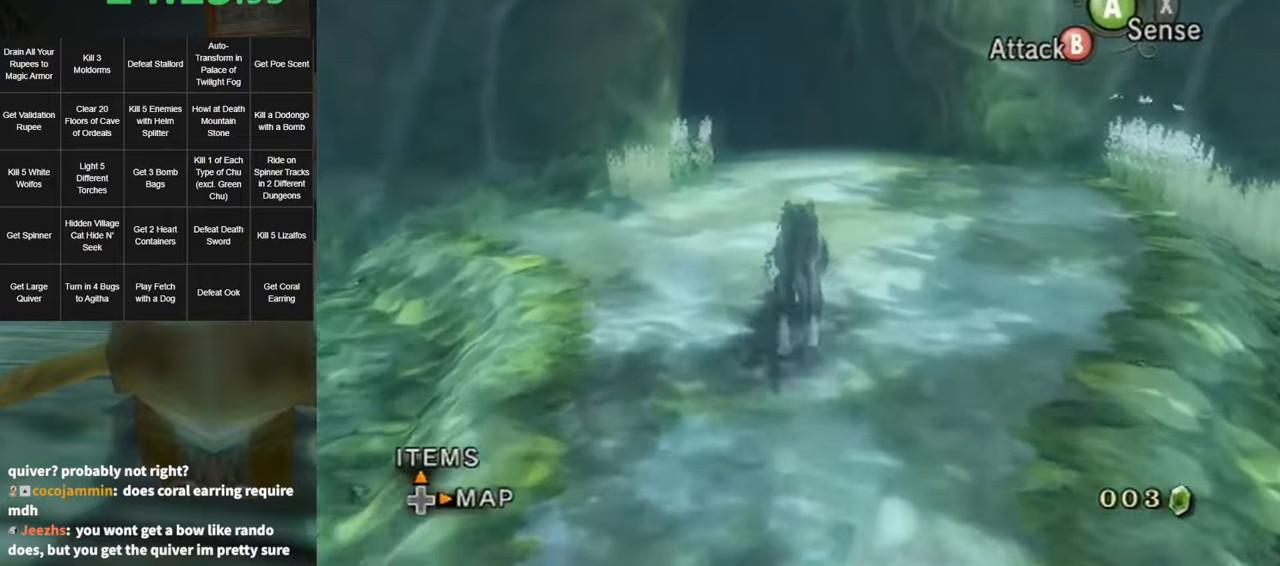
{"buttons": [], "left_stick": "up", "right_stick": "center", "events": [[433, "A", "down"], [483, "A", "up"]]}
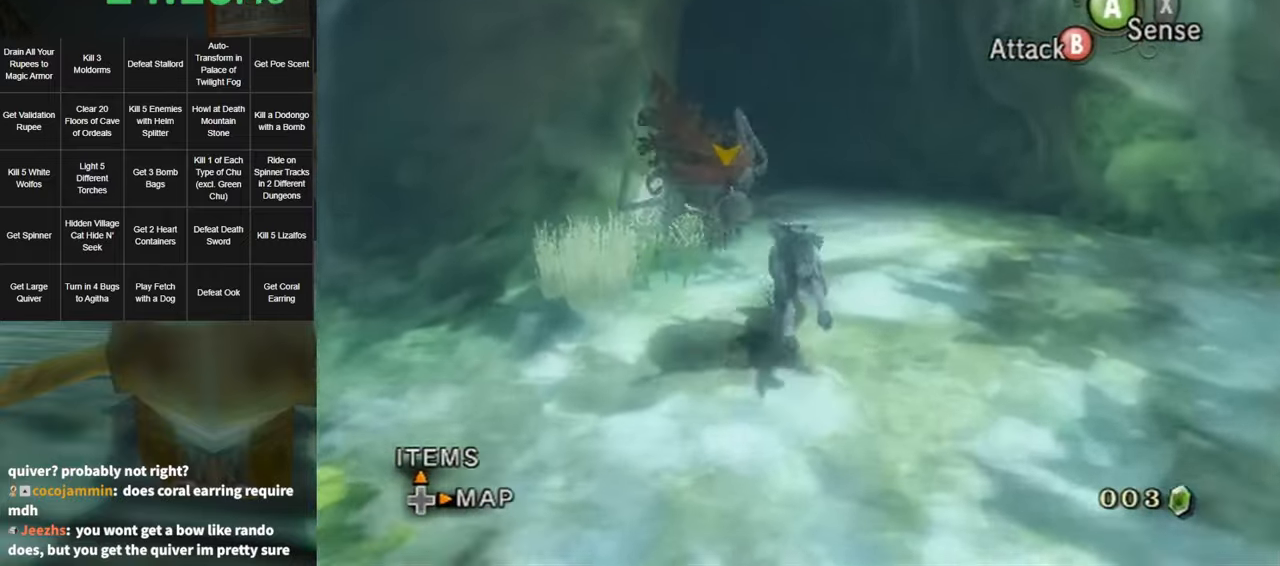
{"buttons": [], "left_stick": "up", "right_stick": "center", "events": [[100, "A", "down"], [200, "A", "up"], [267, "A", "down"], [333, "A", "up"], [433, "A", "down"], [483, "A", "up"]]}
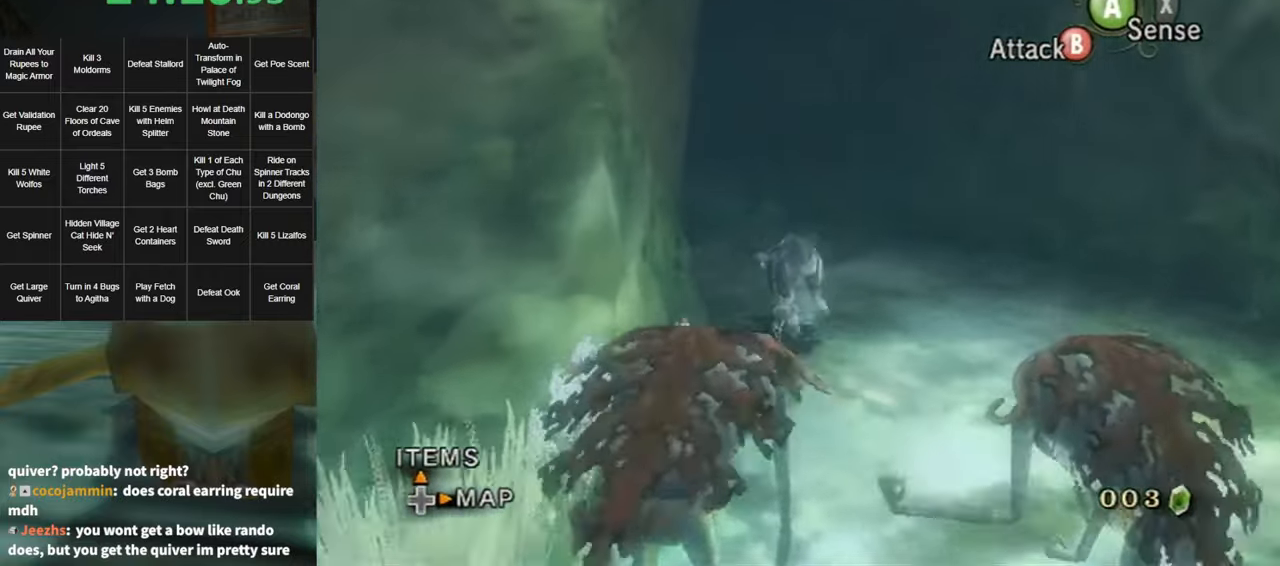
{"buttons": [], "left_stick": "up-left", "right_stick": "center", "events": [[50, "A", "down"], [50, "left_stick", "up-left"], [117, "A", "up"], [183, "A", "down"], [250, "A", "up"], [300, "A", "down"], [350, "A", "up"], [417, "A", "down"], [450, "A", "up"]]}
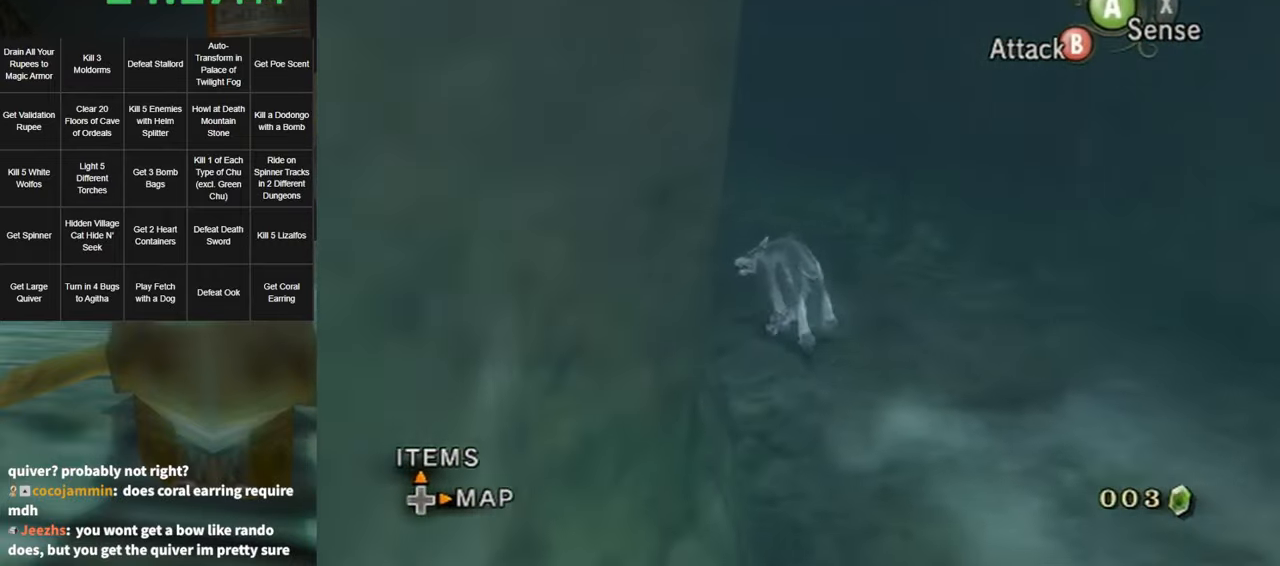
{"buttons": [], "left_stick": "up", "right_stick": "center", "events": [[167, "right_stick", "right"], [400, "right_stick", "center"], [433, "left_stick", "up"]]}
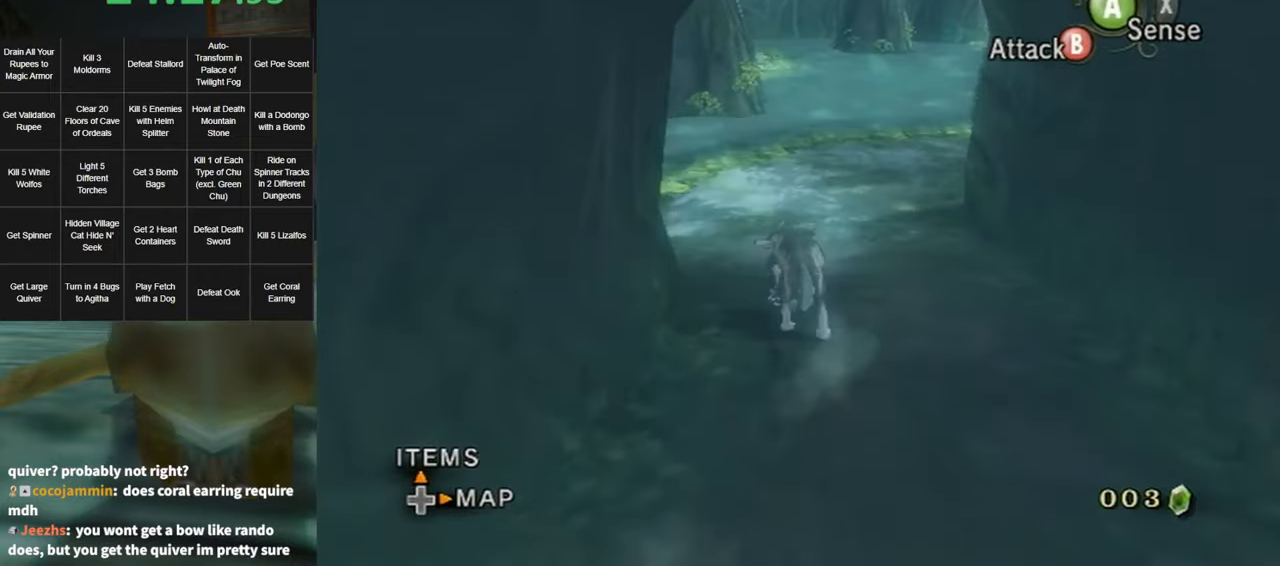
{"buttons": ["A"], "left_stick": "up", "right_stick": "center", "events": [[333, "A", "down"], [383, "A", "up"], [483, "A", "down"]]}
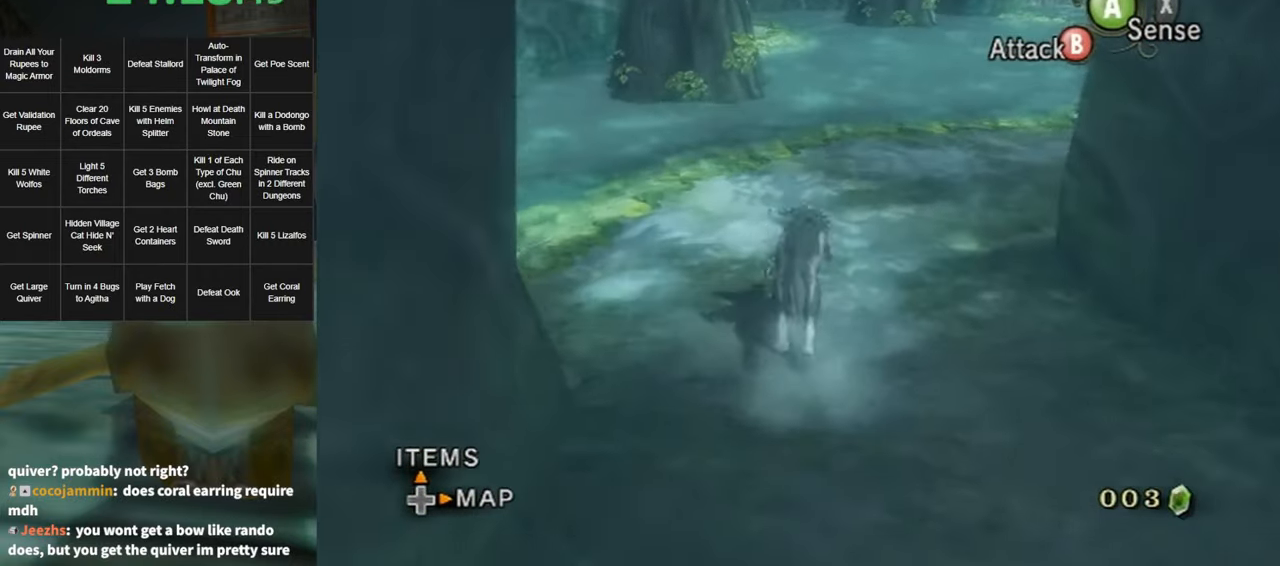
{"buttons": ["A"], "left_stick": "up", "right_stick": "center", "events": [[50, "A", "up"], [133, "A", "down"], [200, "A", "up"], [300, "A", "down"], [367, "A", "up"], [450, "A", "down"]]}
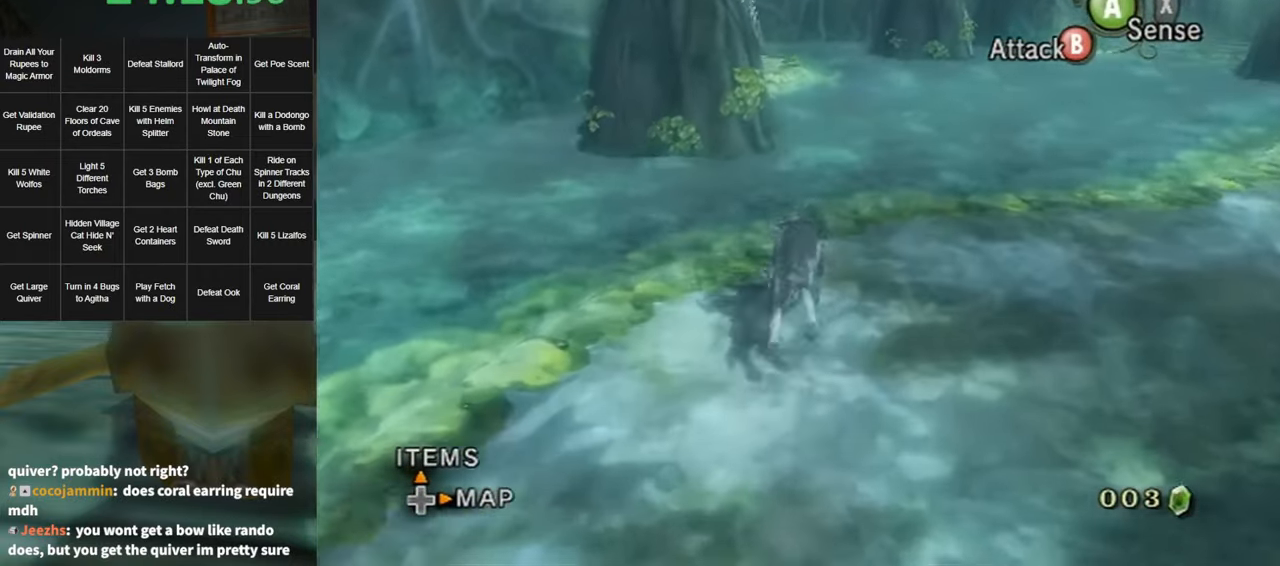
{"buttons": ["A"], "left_stick": "up", "right_stick": "center", "events": [[17, "A", "up"], [117, "A", "down"], [217, "A", "up"], [300, "A", "down"], [350, "A", "up"], [417, "A", "down"]]}
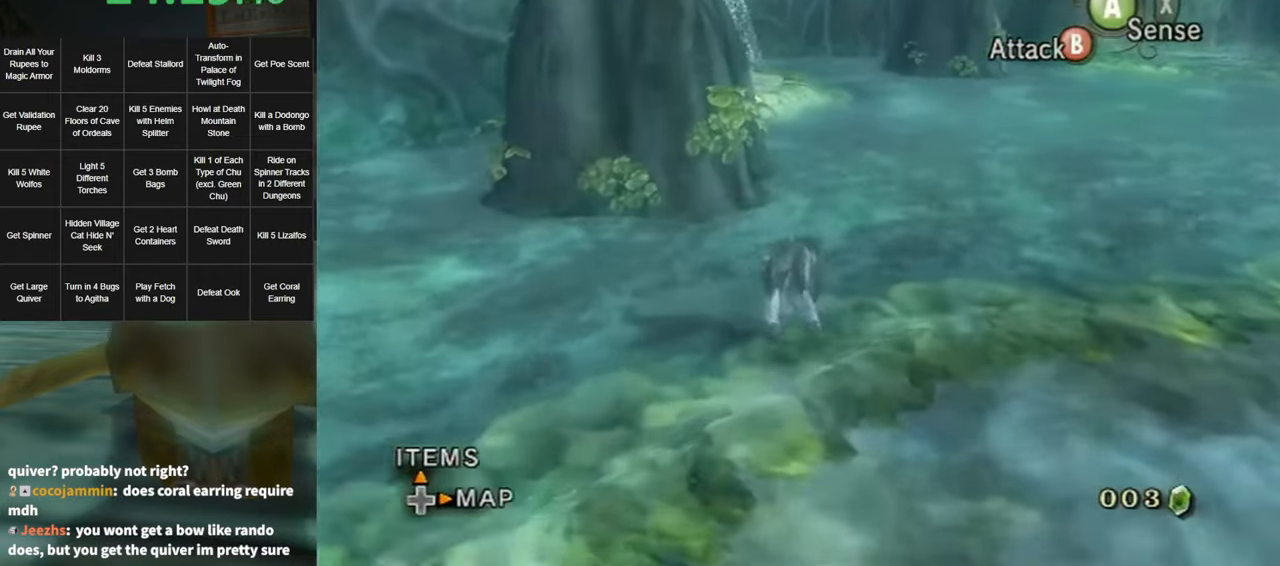
{"buttons": [], "left_stick": "up", "right_stick": "center", "events": [[17, "A", "up"], [117, "A", "down"], [183, "A", "up"], [267, "A", "down"], [333, "A", "up"], [417, "A", "down"], [483, "A", "up"]]}
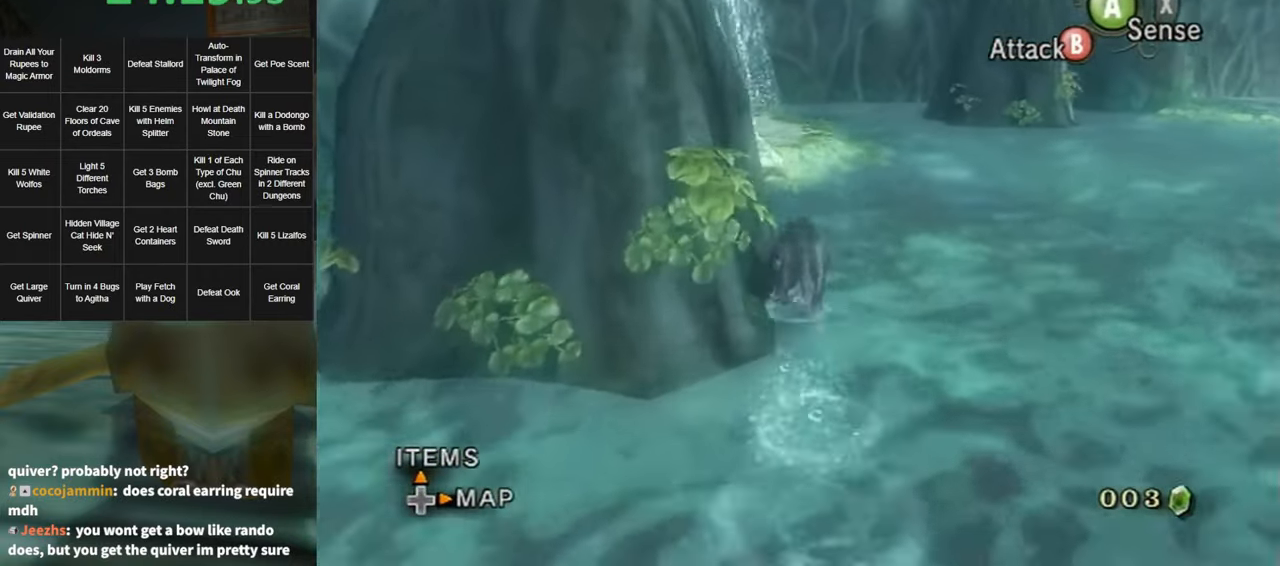
{"buttons": [], "left_stick": "up", "right_stick": "center", "events": [[83, "A", "down"], [183, "A", "up"], [233, "A", "down"], [300, "A", "up"], [384, "A", "down"], [417, "A", "up"]]}
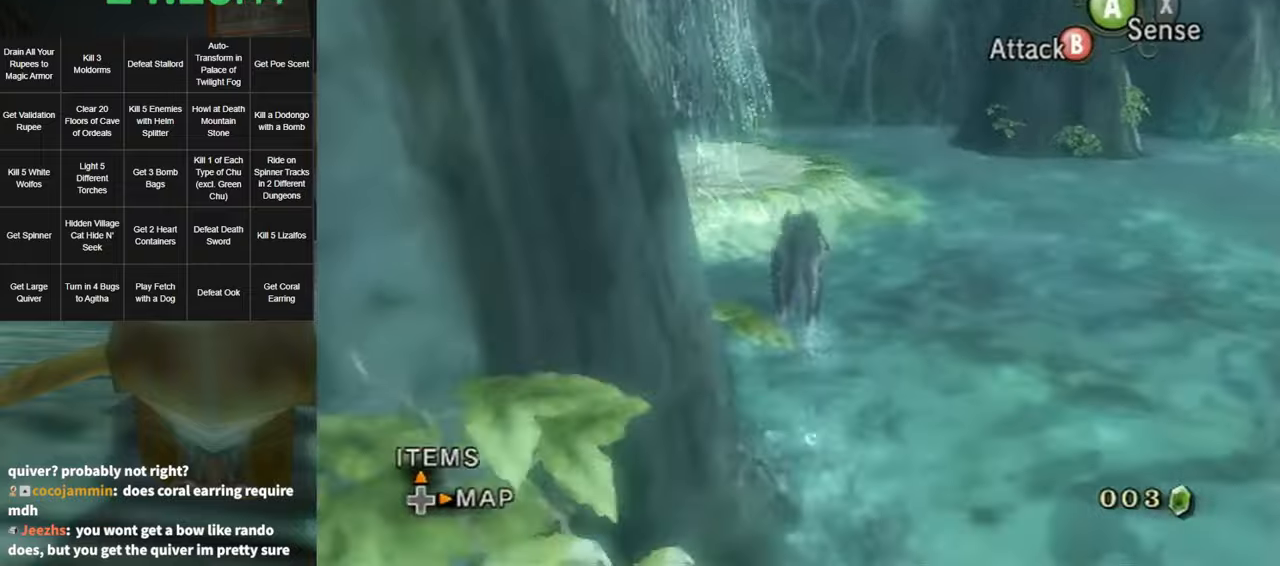
{"buttons": [], "left_stick": "up", "right_stick": "down-right", "events": [[200, "right_stick", "down-right"]]}
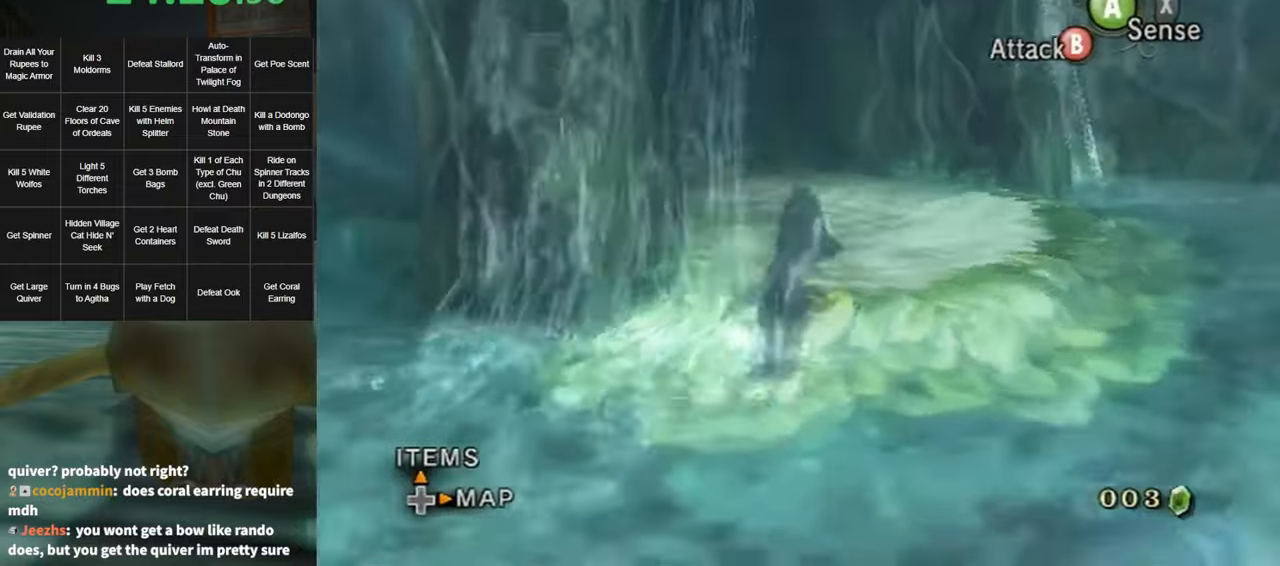
{"buttons": [], "left_stick": "up", "right_stick": "center", "events": [[17, "right_stick", "center"], [250, "A", "down"], [300, "A", "up"], [384, "A", "down"], [417, "A", "up"]]}
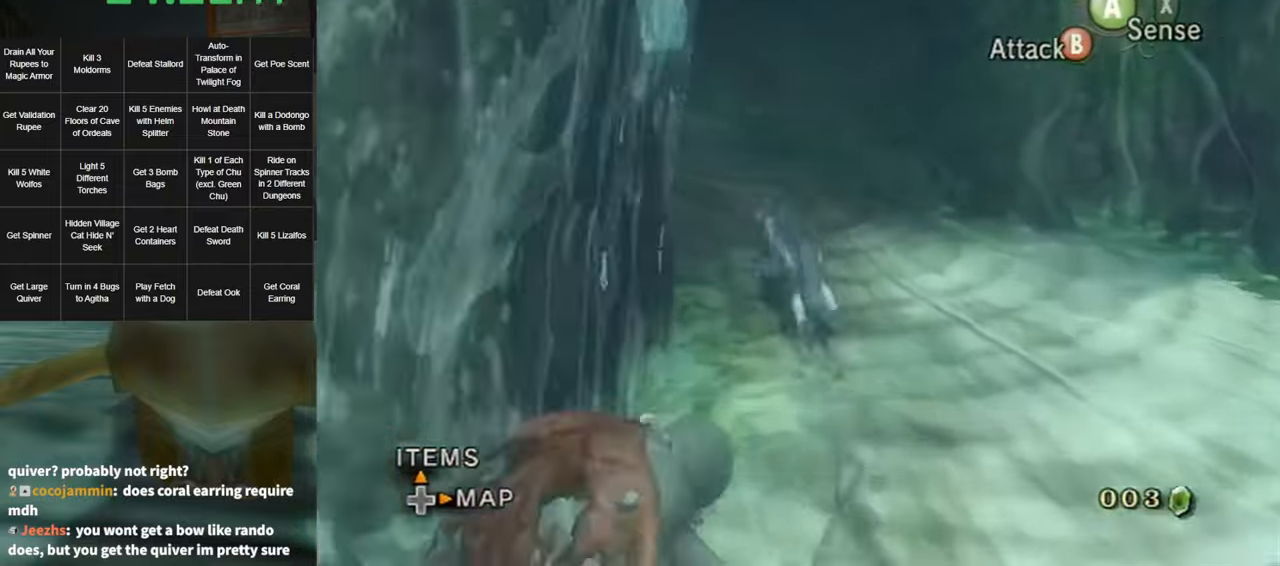
{"buttons": [], "left_stick": "up-left", "right_stick": "center", "events": [[17, "A", "down"], [117, "A", "up"], [150, "left_stick", "up-left"], [184, "A", "down"], [234, "A", "up"], [334, "A", "down"], [400, "A", "up"]]}
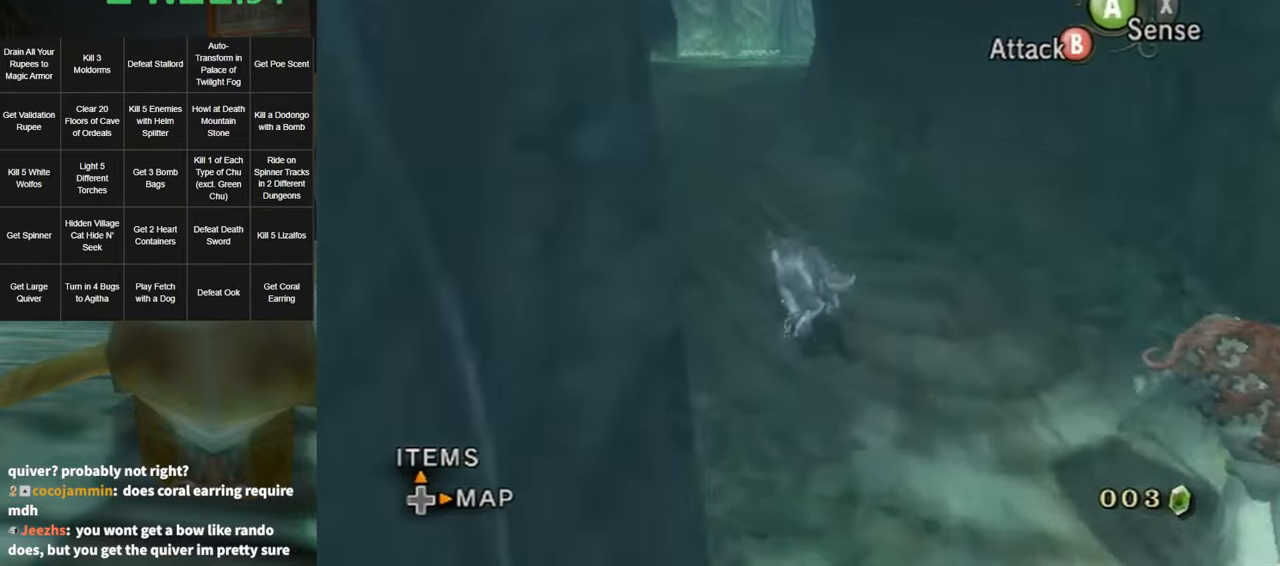
{"buttons": ["A"], "left_stick": "up", "right_stick": "center", "events": [[84, "left_stick", "up"], [434, "A", "down"]]}
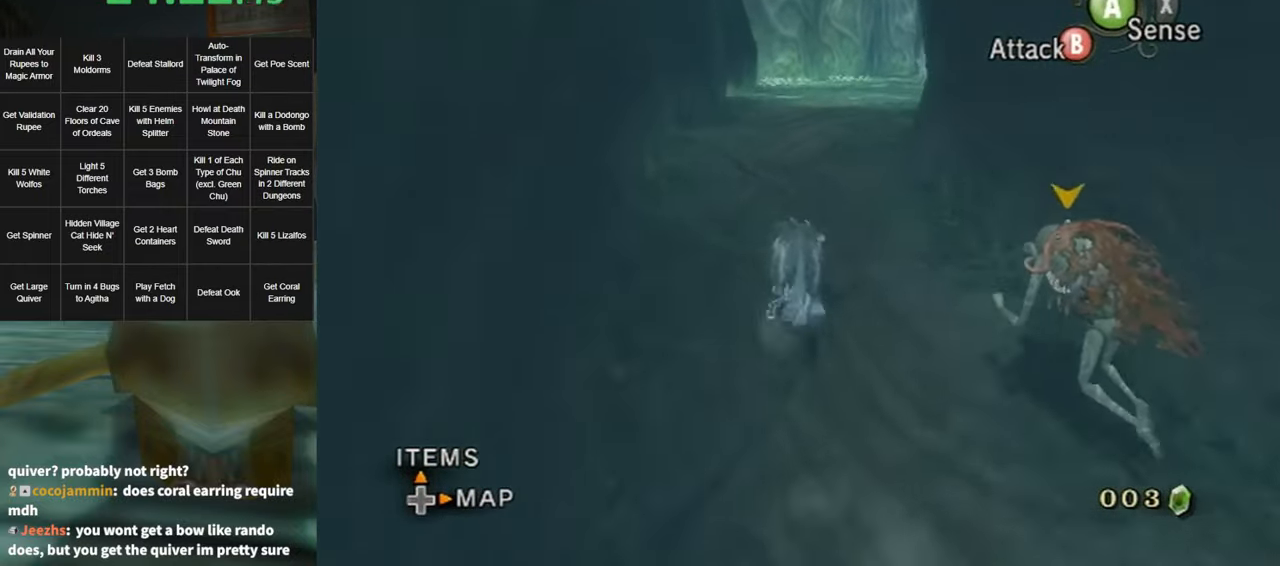
{"buttons": ["A"], "left_stick": "up", "right_stick": "center", "events": [[17, "A", "up"], [84, "A", "down"], [167, "A", "up"], [267, "A", "down"], [334, "A", "up"], [417, "A", "down"]]}
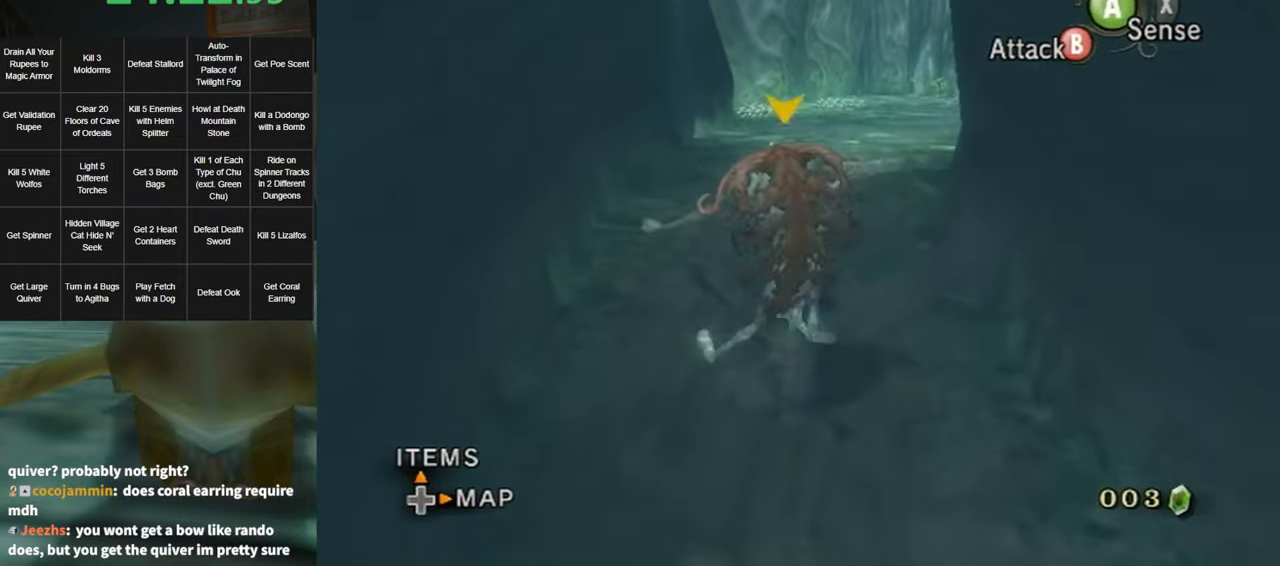
{"buttons": [], "left_stick": "up", "right_stick": "center", "events": [[17, "A", "up"], [84, "A", "down"], [150, "A", "up"], [234, "A", "down"], [334, "A", "up"], [384, "A", "down"], [484, "A", "up"]]}
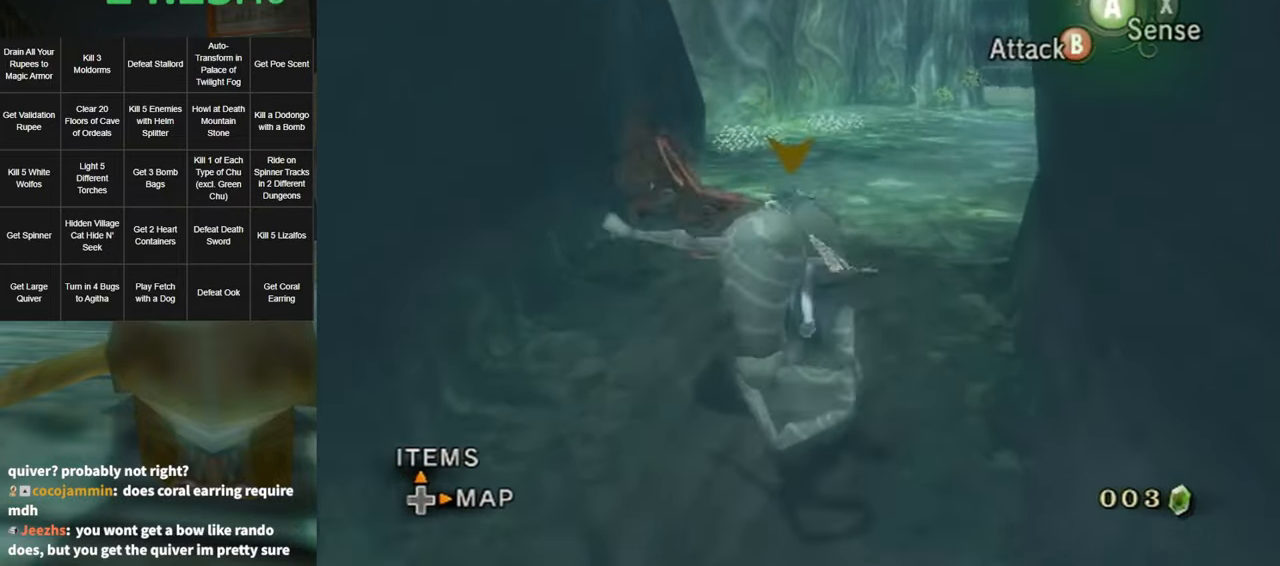
{"buttons": [], "left_stick": "up", "right_stick": "center", "events": [[84, "A", "down"], [117, "A", "up"], [217, "A", "down"], [267, "A", "up"]]}